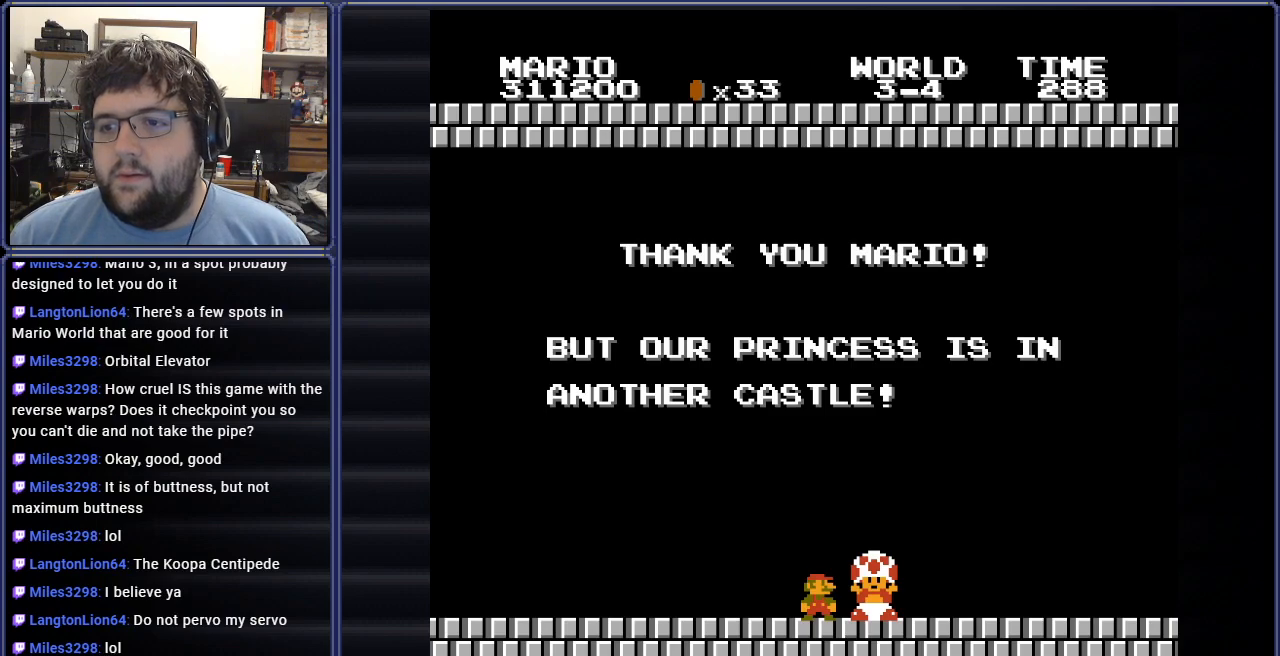
Gameplay with a controller (Nintendo layout); each line is a JSON object with the inputs held at the frame after it. "events" lists button and stick changes between this image and that frame as [ms after this image, input, new state], when the widget could be followed in between. Not read: L3 R3.
{"buttons": ["A"], "events": [[467, "A", "down"]]}
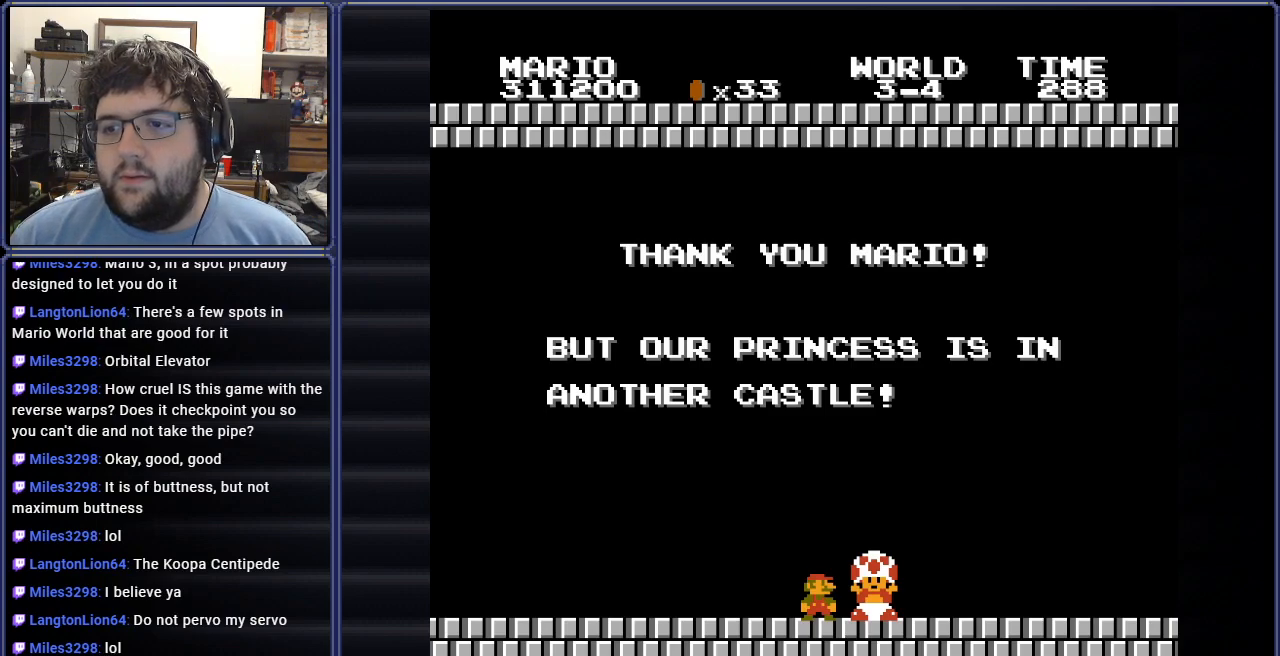
{"buttons": [], "events": [[134, "A", "up"]]}
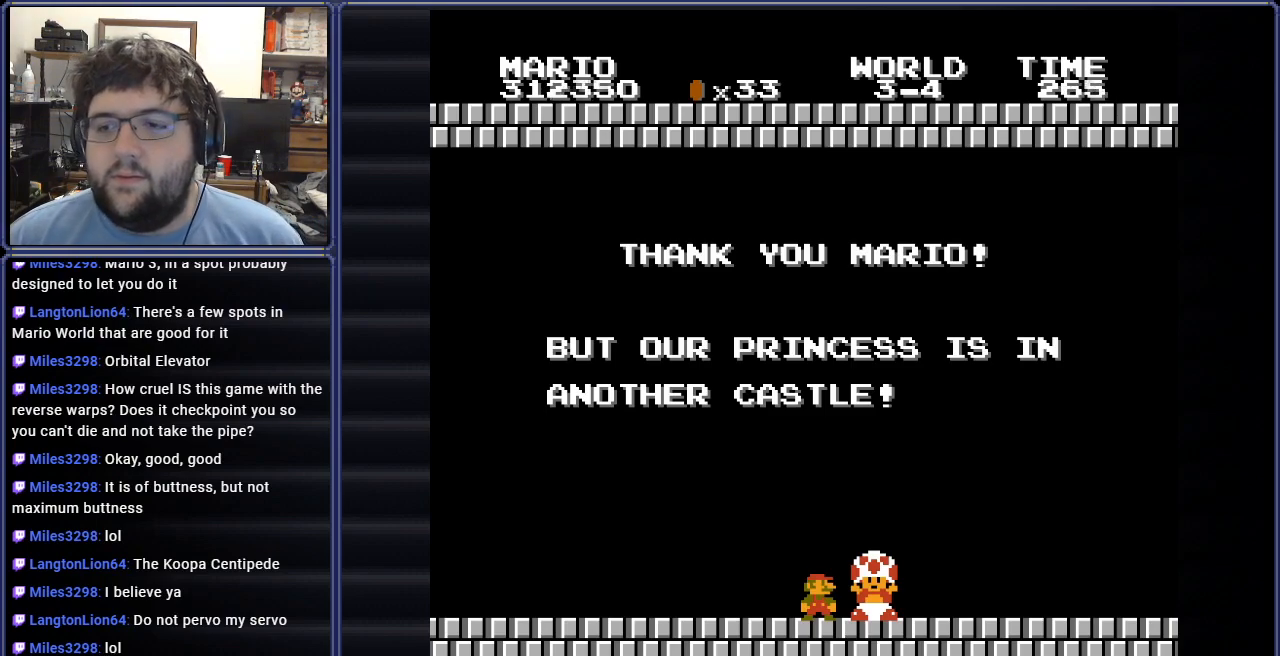
{"buttons": [], "events": [[283, "A", "down"], [467, "A", "up"]]}
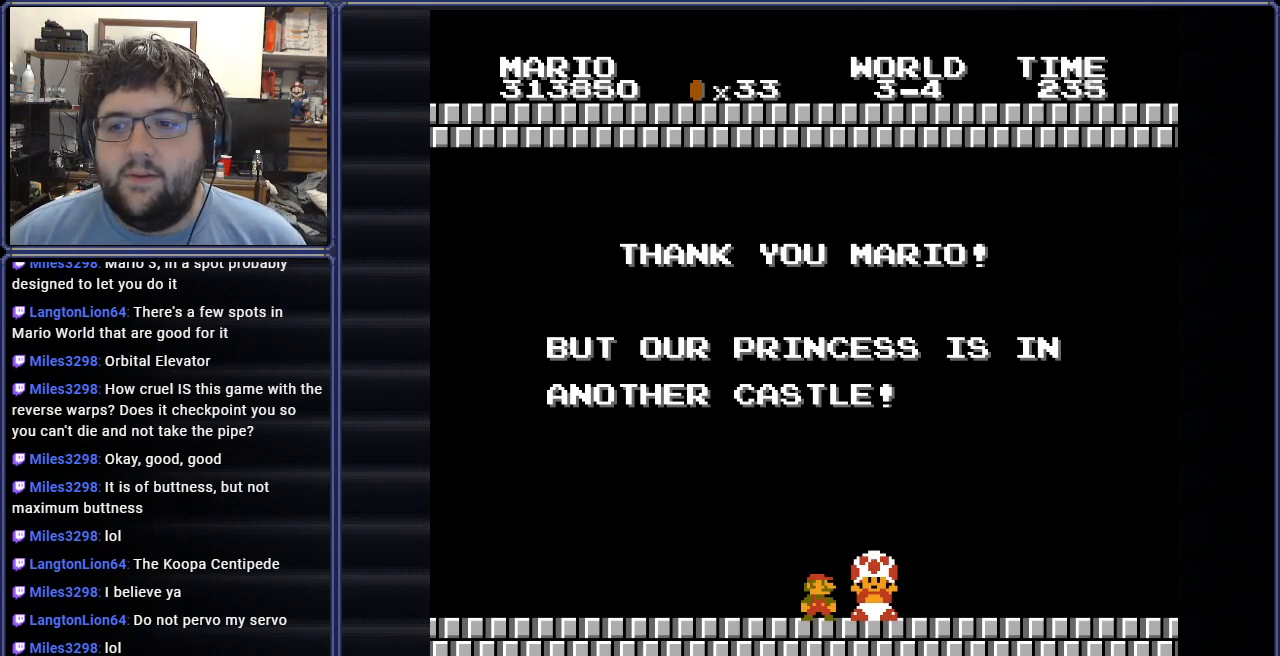
{"buttons": [], "events": [[317, "A", "down"], [501, "A", "up"]]}
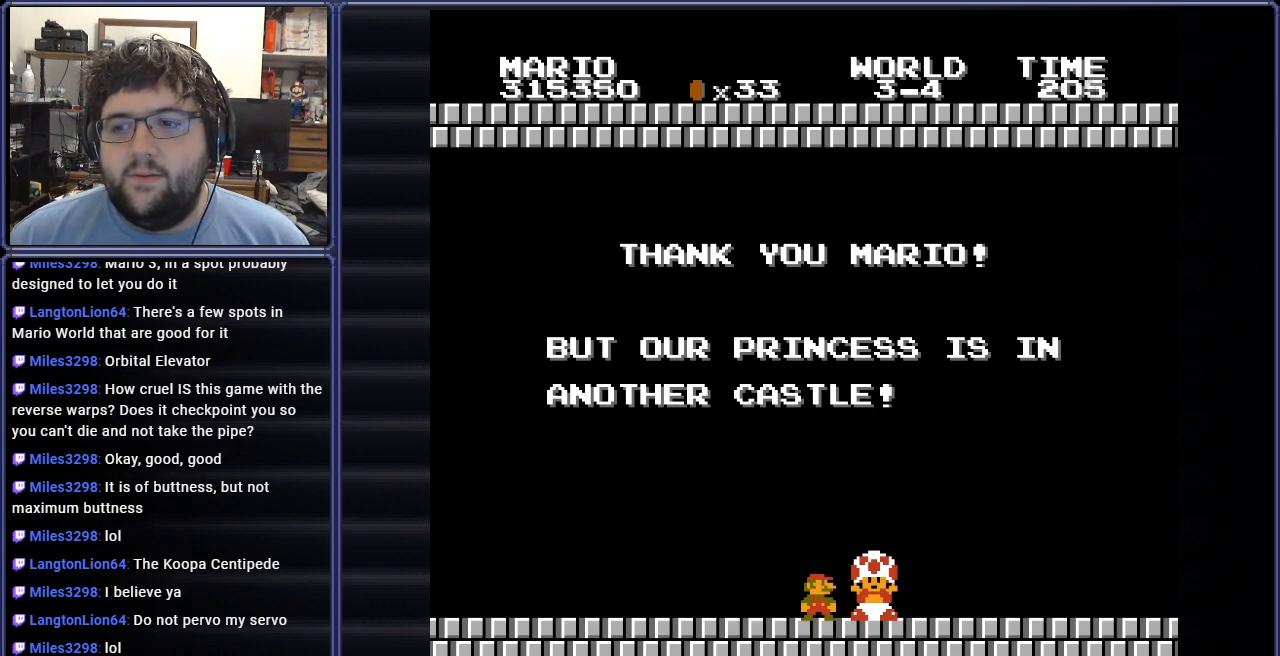
{"buttons": ["A"], "events": [[367, "A", "down"]]}
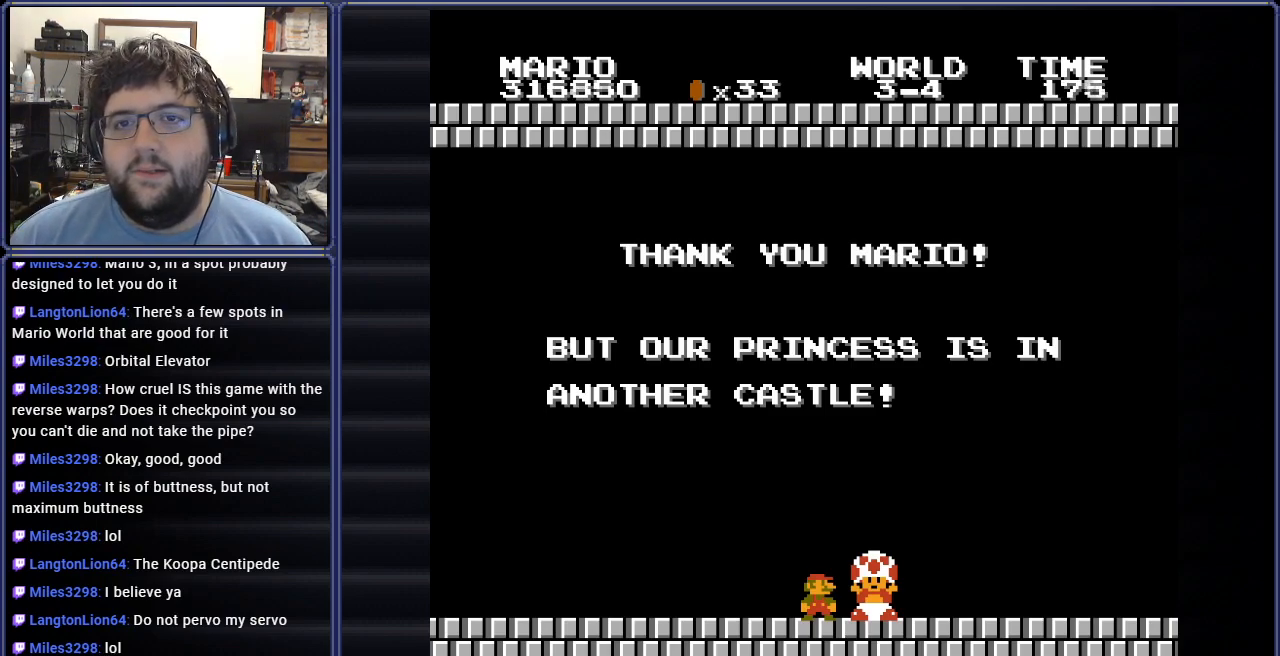
{"buttons": [], "events": [[67, "A", "up"]]}